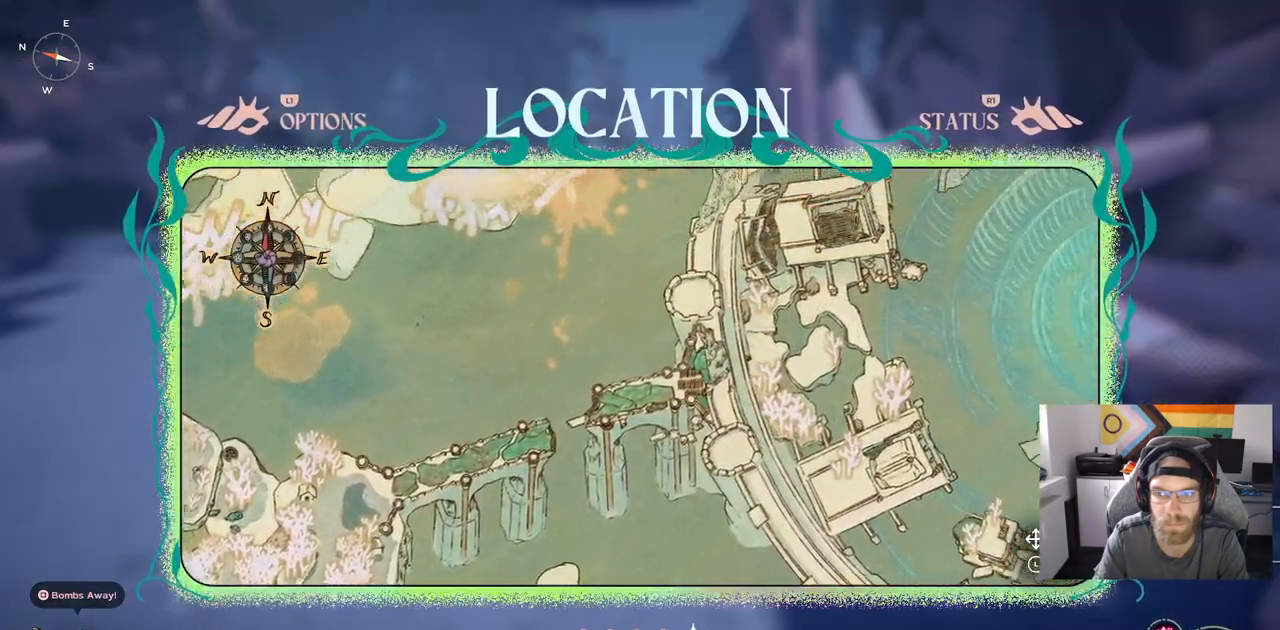
Gameplay with a controller (PlayStation layout); each line is a JSON object with the inputs held at the frame after it. "events" lists button and stick changes between this image and that frame as [ms after this image, input, new state], when the widget could be followed in between. Not read: L1.
{"buttons": [], "left_stick": "up-right", "right_stick": "down", "events": []}
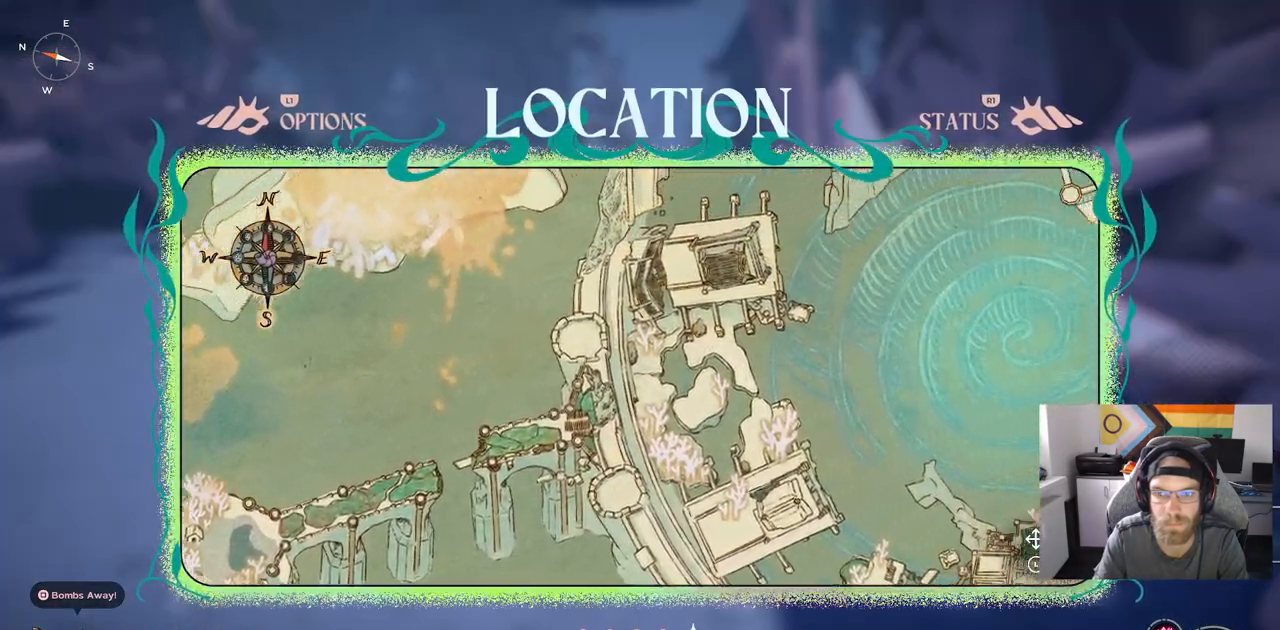
{"buttons": [], "left_stick": "right", "right_stick": "center", "events": [[300, "left_stick", "right"], [300, "right_stick", "center"]]}
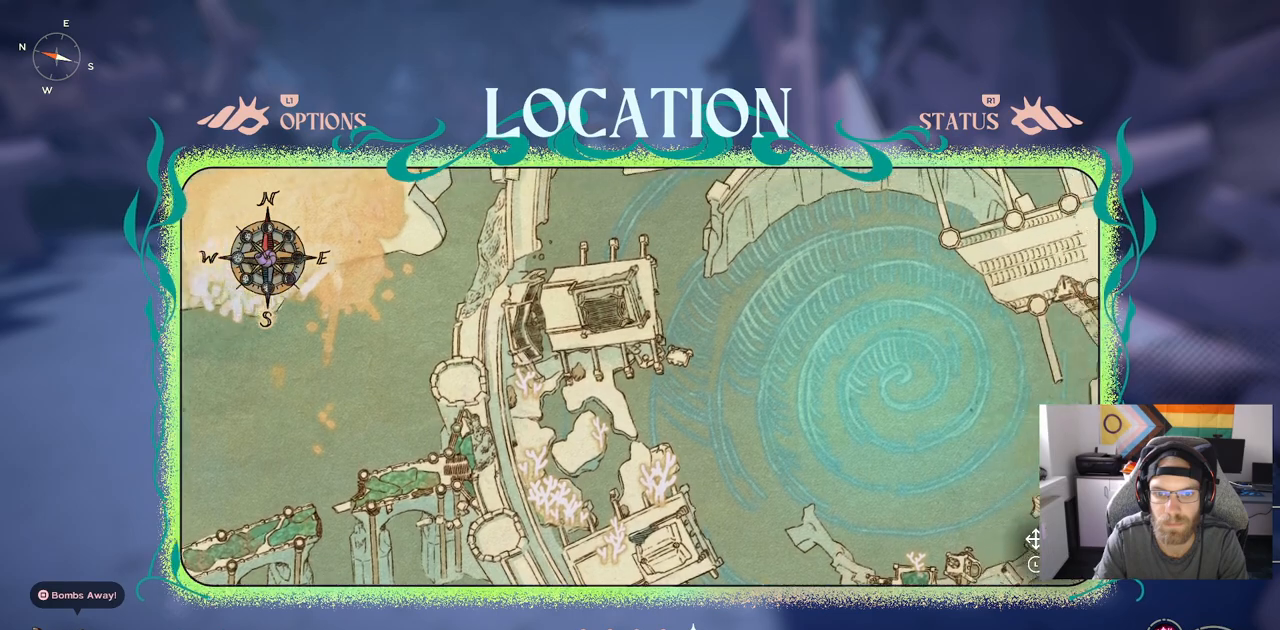
{"buttons": [], "left_stick": "right", "right_stick": "center", "events": []}
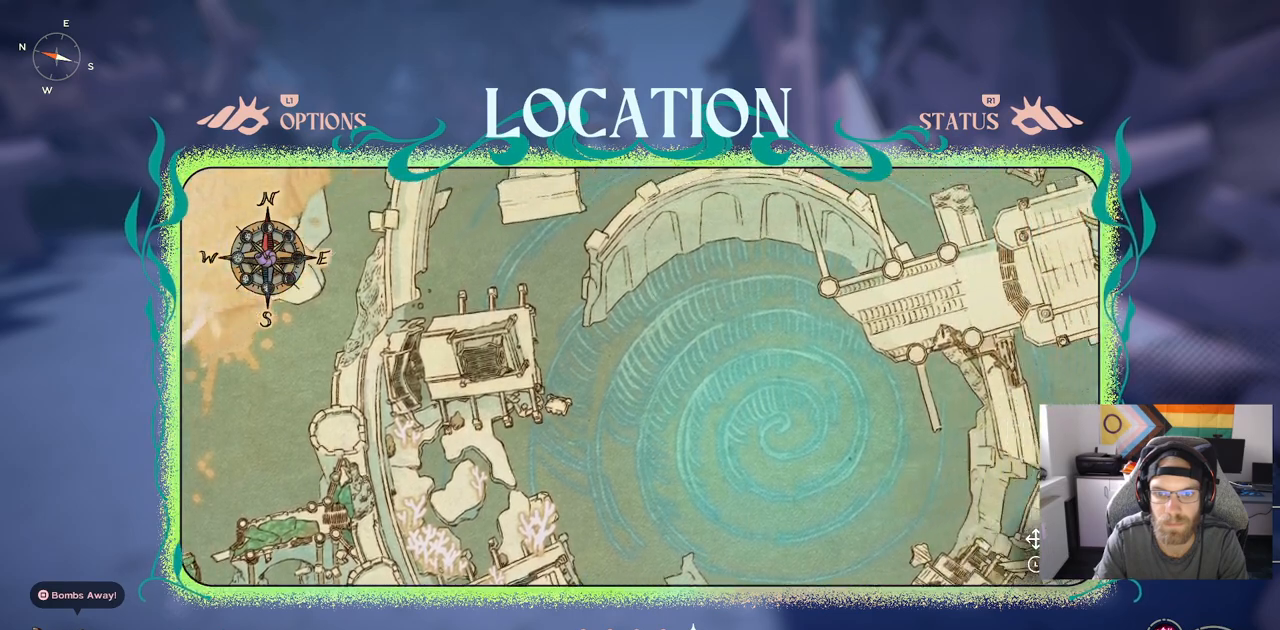
{"buttons": [], "left_stick": "right", "right_stick": "center", "events": []}
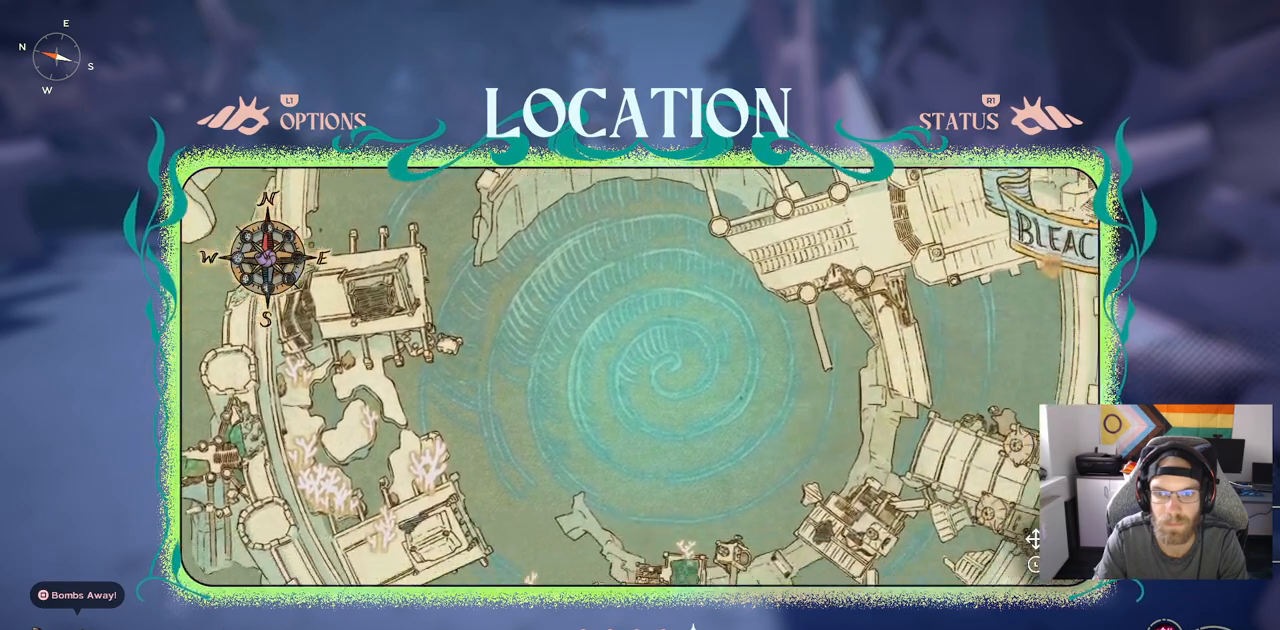
{"buttons": [], "left_stick": "right", "right_stick": "center", "events": []}
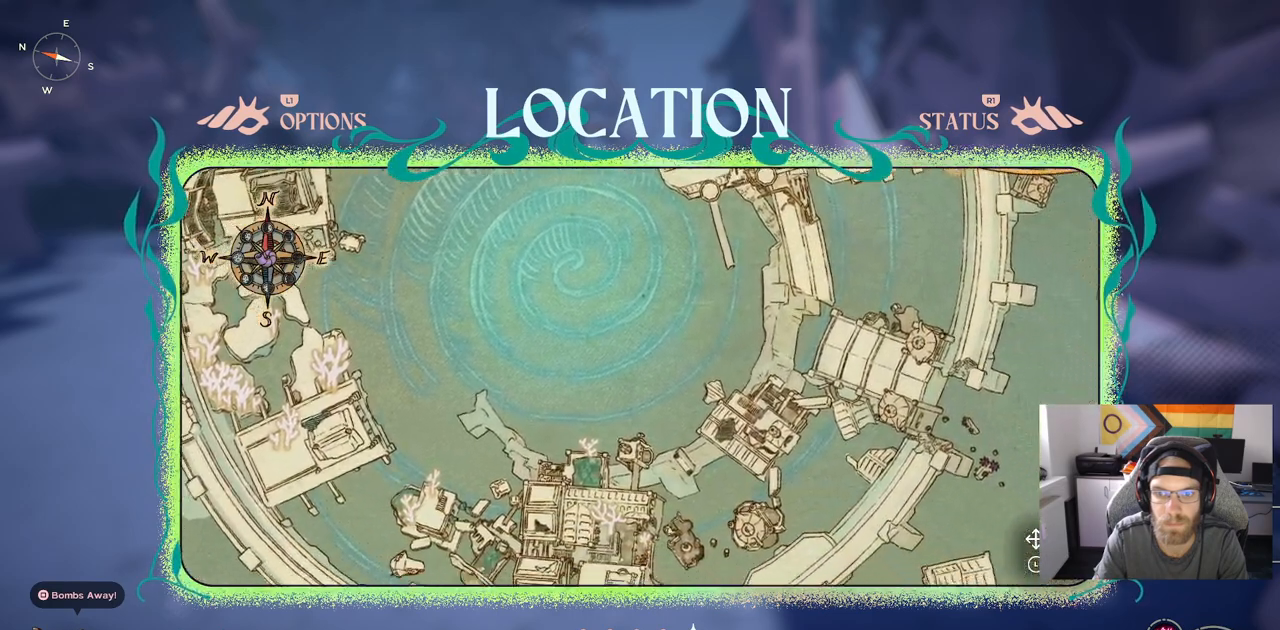
{"buttons": [], "left_stick": "right", "right_stick": "center", "events": []}
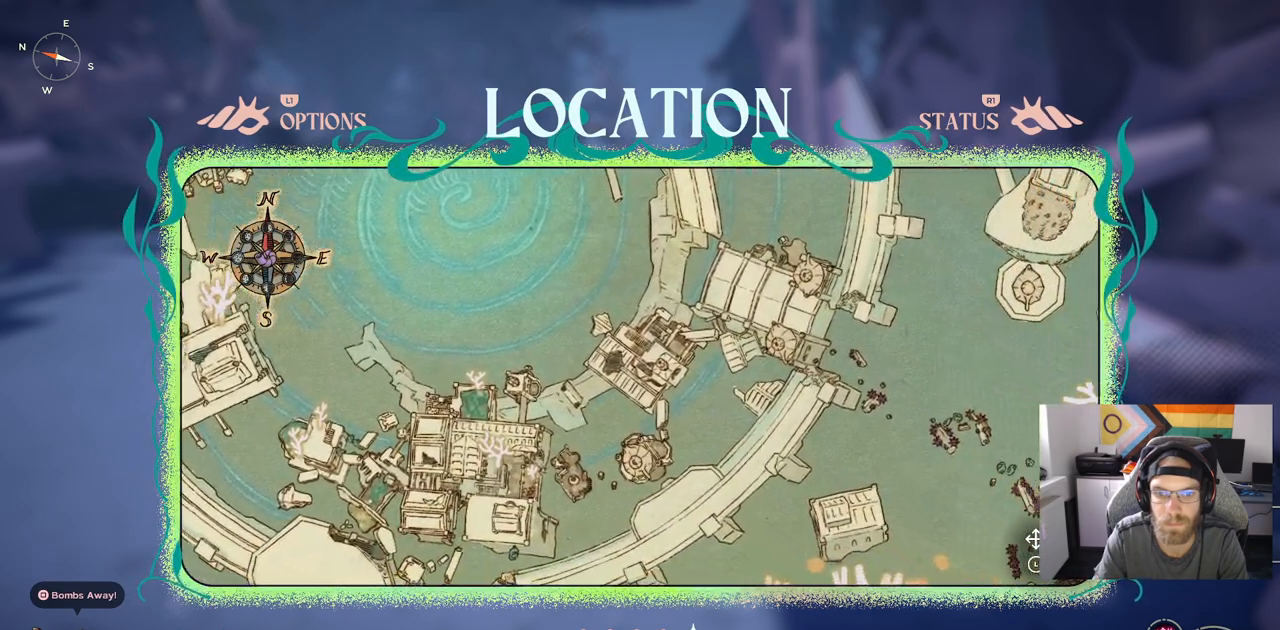
{"buttons": [], "left_stick": "up-right", "right_stick": "center", "events": [[267, "left_stick", "up-right"]]}
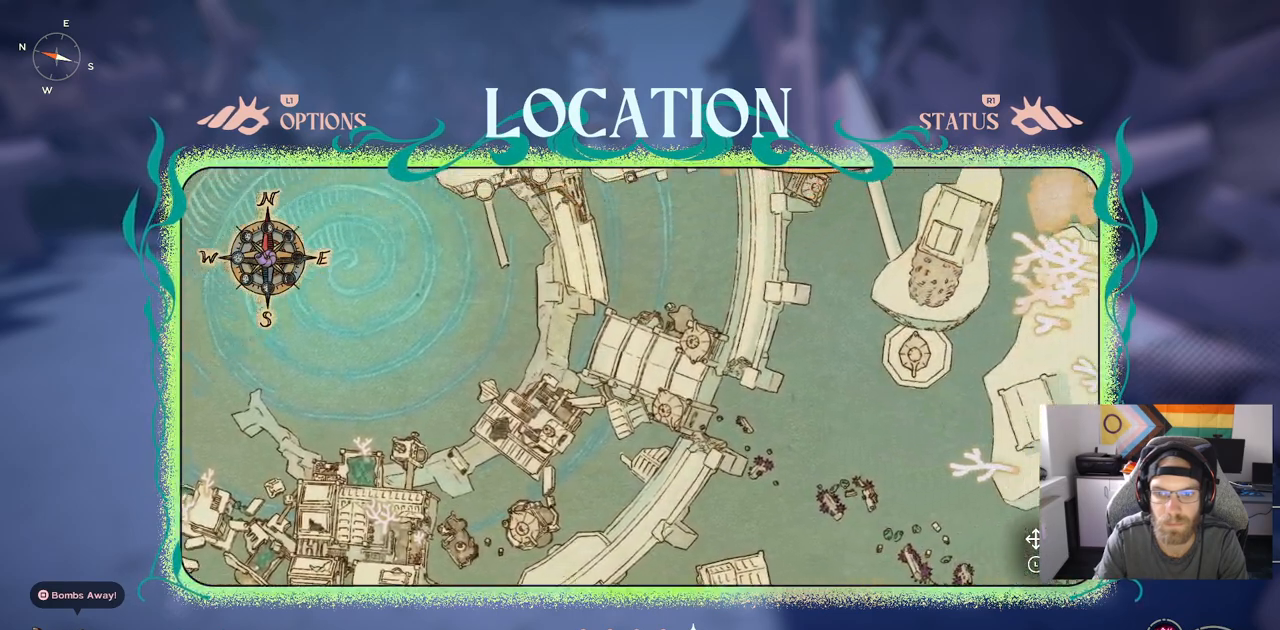
{"buttons": [], "left_stick": "up-right", "right_stick": "center", "events": []}
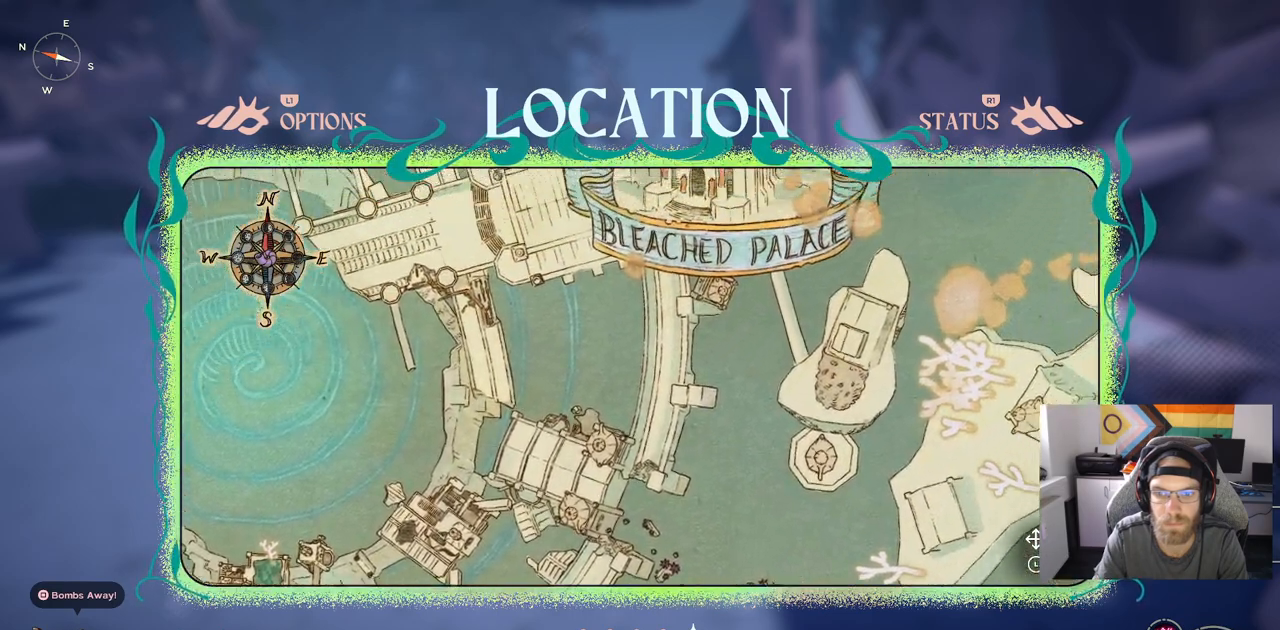
{"buttons": [], "left_stick": "up-right", "right_stick": "center", "events": []}
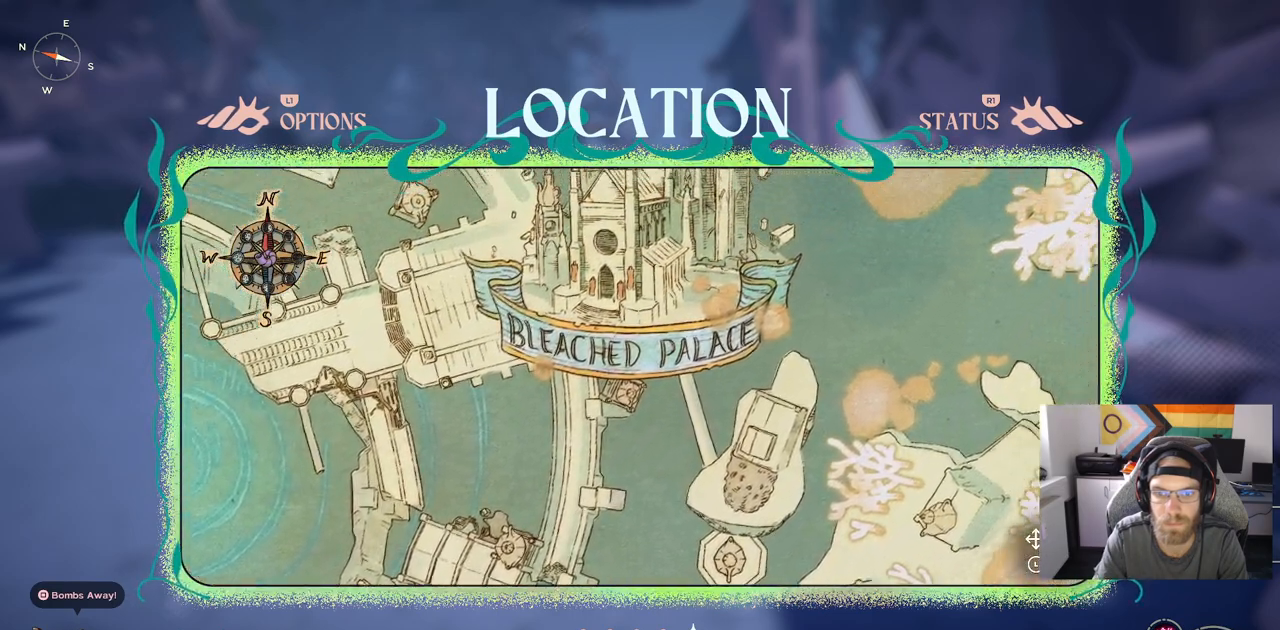
{"buttons": [], "left_stick": "up-right", "right_stick": "center", "events": []}
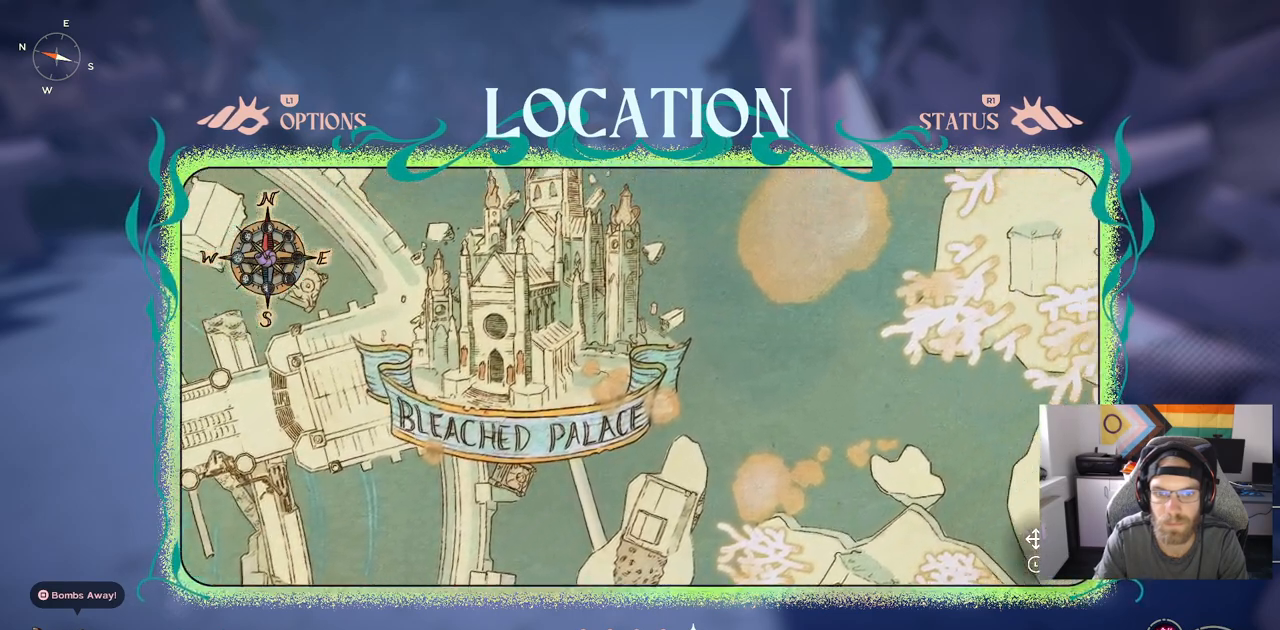
{"buttons": [], "left_stick": "up-right", "right_stick": "center", "events": []}
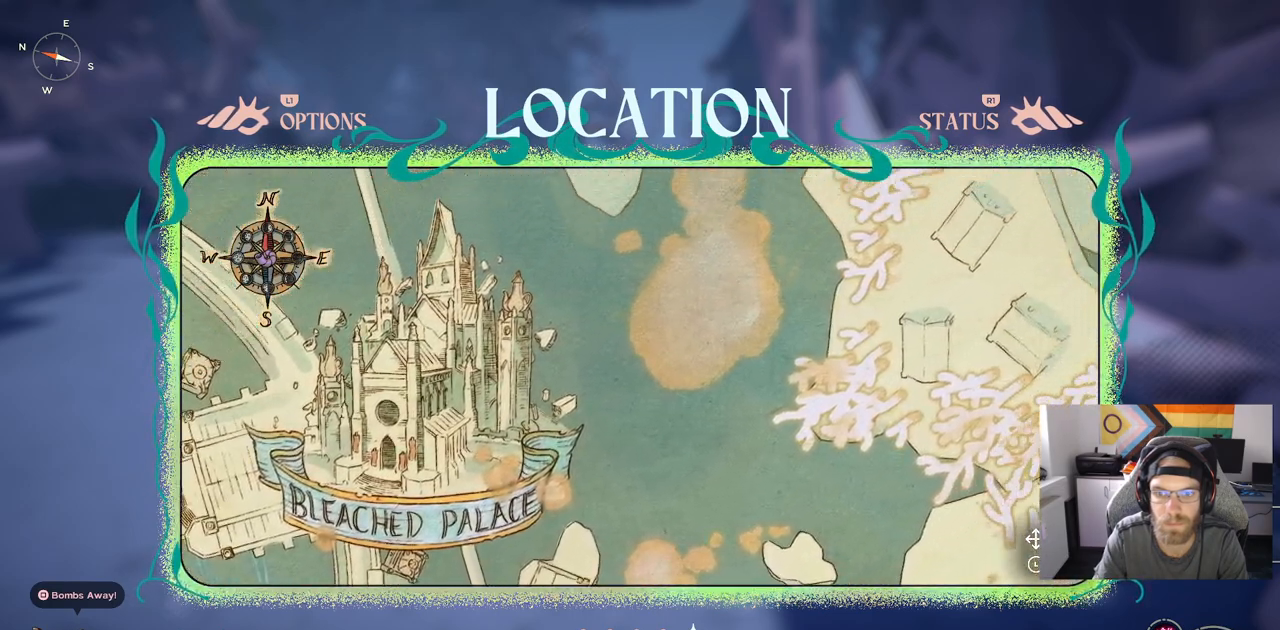
{"buttons": [], "left_stick": "up-right", "right_stick": "center", "events": []}
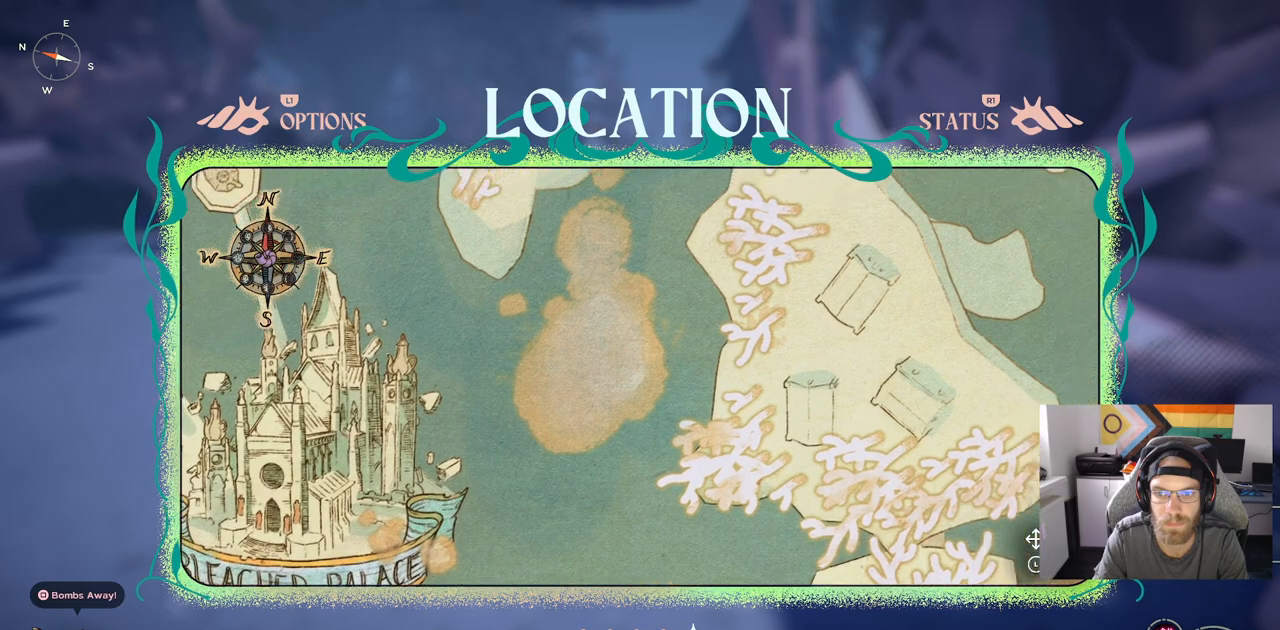
{"buttons": [], "left_stick": "up-right", "right_stick": "center", "events": [[150, "left_stick", "center"], [167, "CIRCLE", "down"], [283, "CIRCLE", "up"], [450, "left_stick", "up-right"]]}
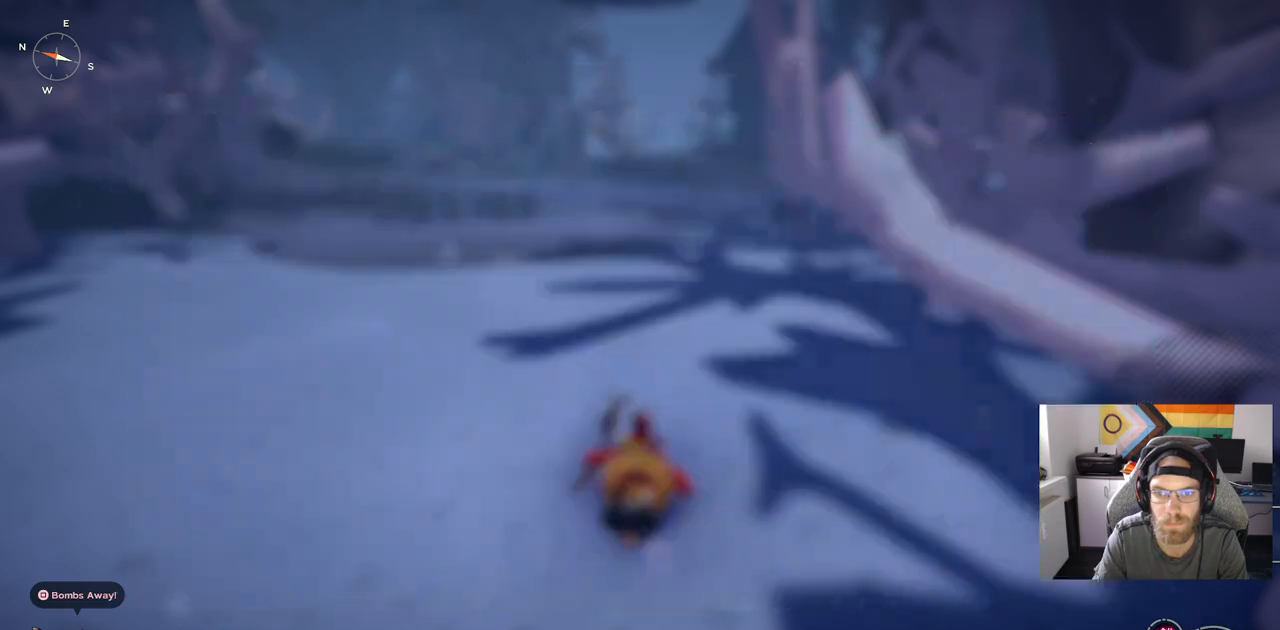
{"buttons": ["CIRCLE"], "left_stick": "up-right", "right_stick": "center", "events": [[100, "CIRCLE", "down"]]}
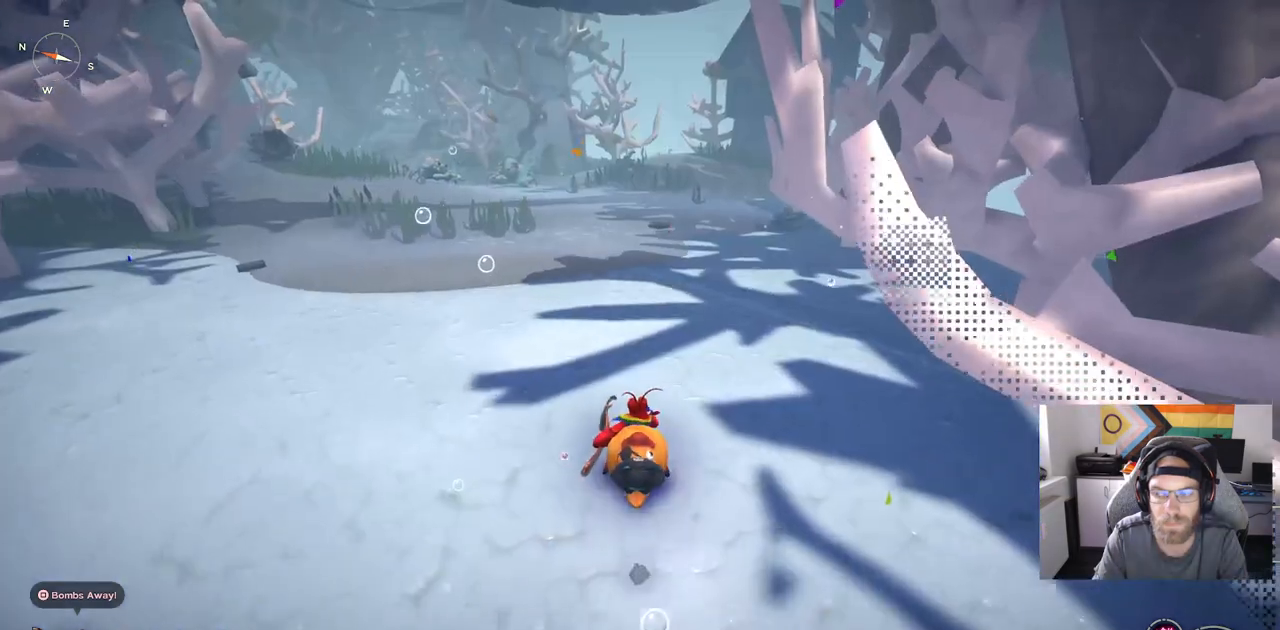
{"buttons": ["CIRCLE"], "left_stick": "up", "right_stick": "center", "events": [[117, "left_stick", "up"]]}
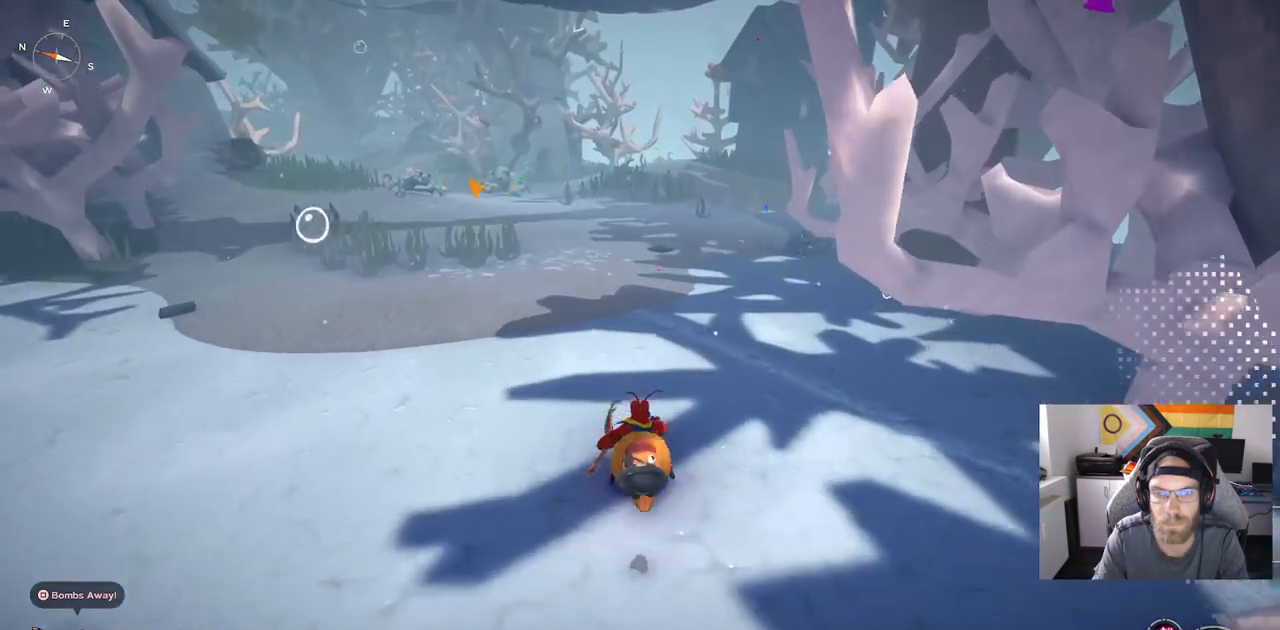
{"buttons": [], "left_stick": "up", "right_stick": "center", "events": [[300, "CIRCLE", "up"]]}
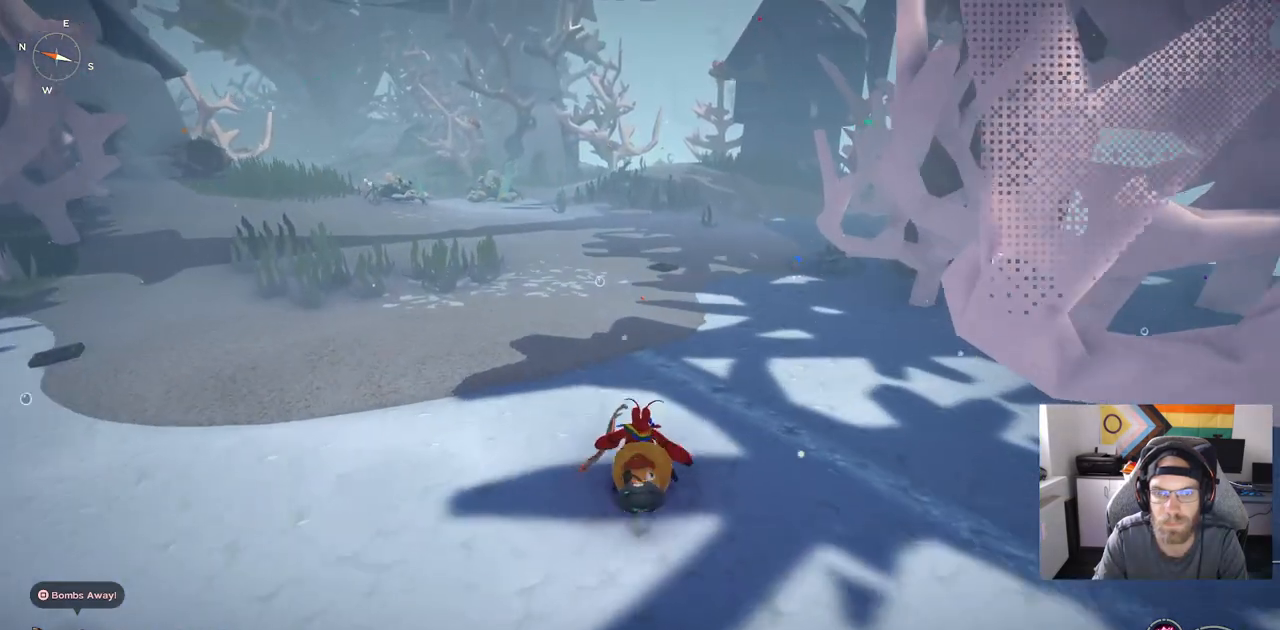
{"buttons": ["CIRCLE"], "left_stick": "up", "right_stick": "center", "events": [[467, "CIRCLE", "down"]]}
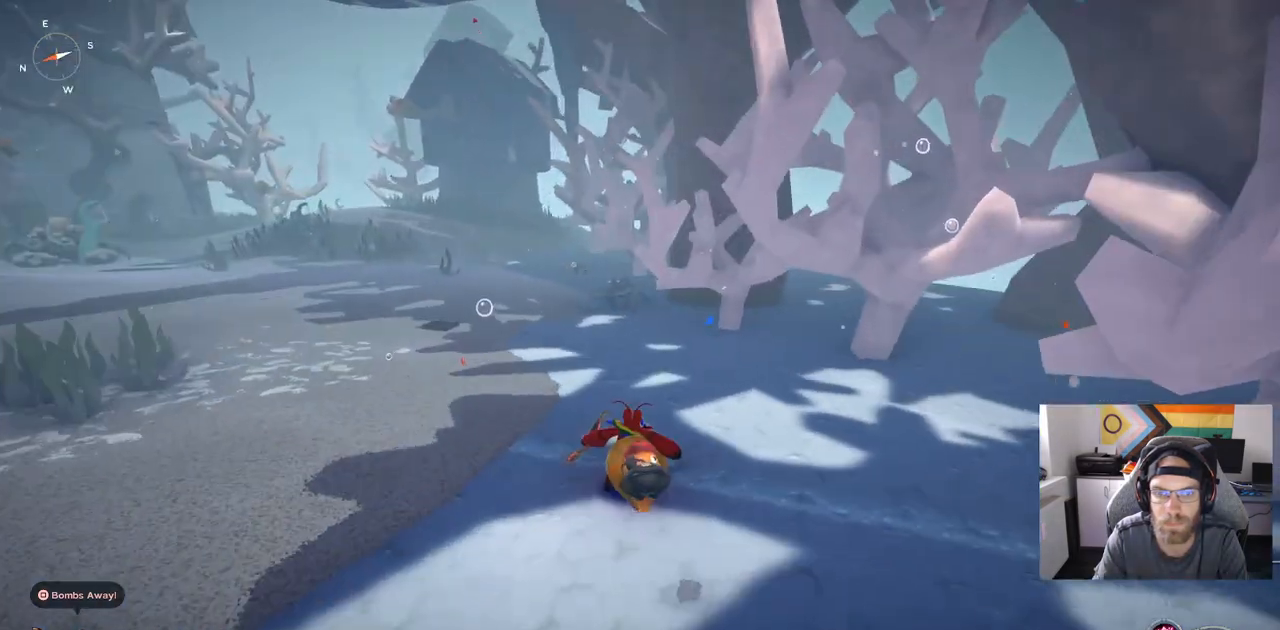
{"buttons": ["CIRCLE"], "left_stick": "up", "right_stick": "center", "events": []}
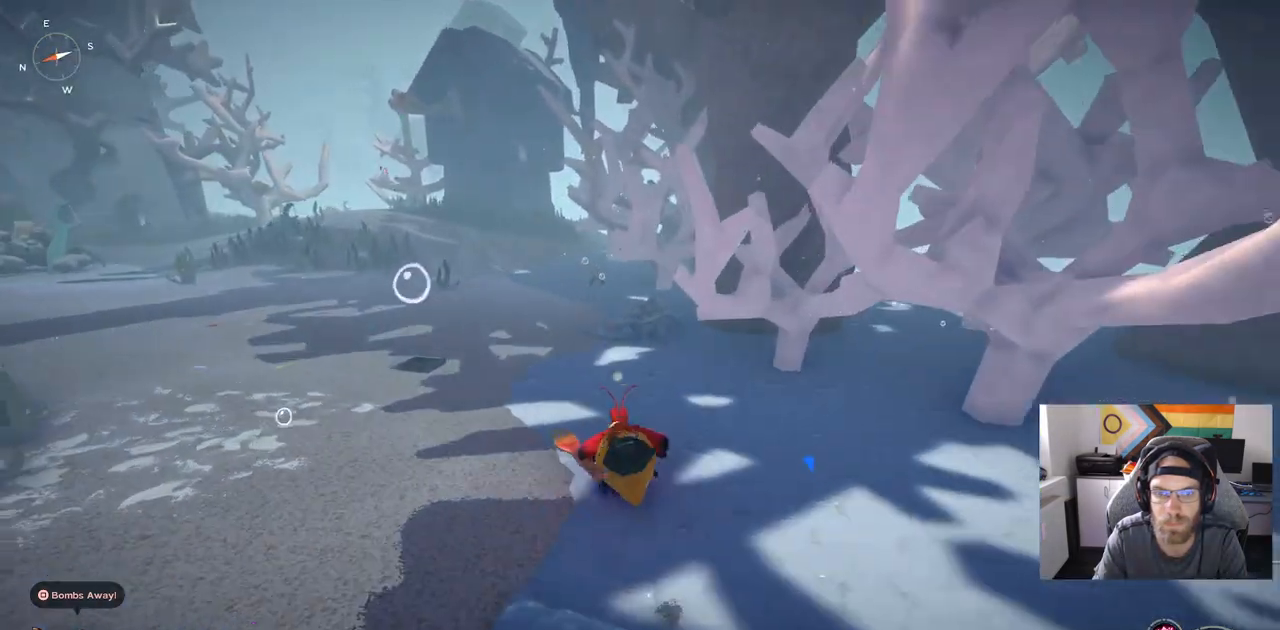
{"buttons": [], "left_stick": "up", "right_stick": "center", "events": [[200, "CIRCLE", "up"]]}
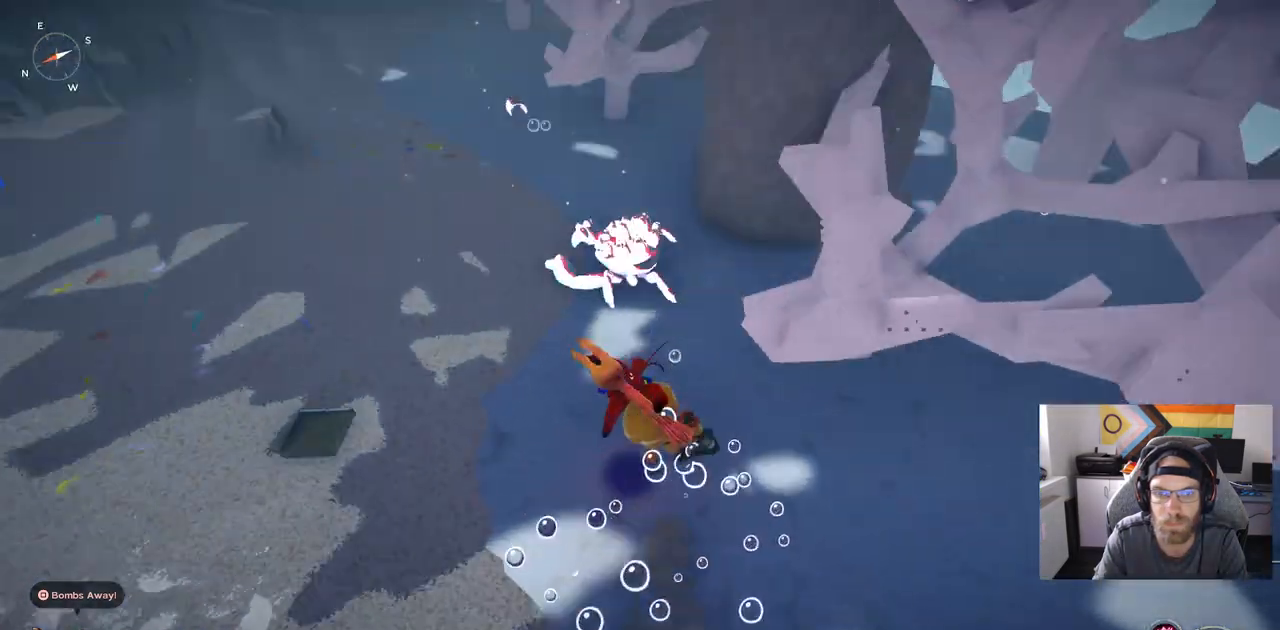
{"buttons": [], "left_stick": "up", "right_stick": "center", "events": []}
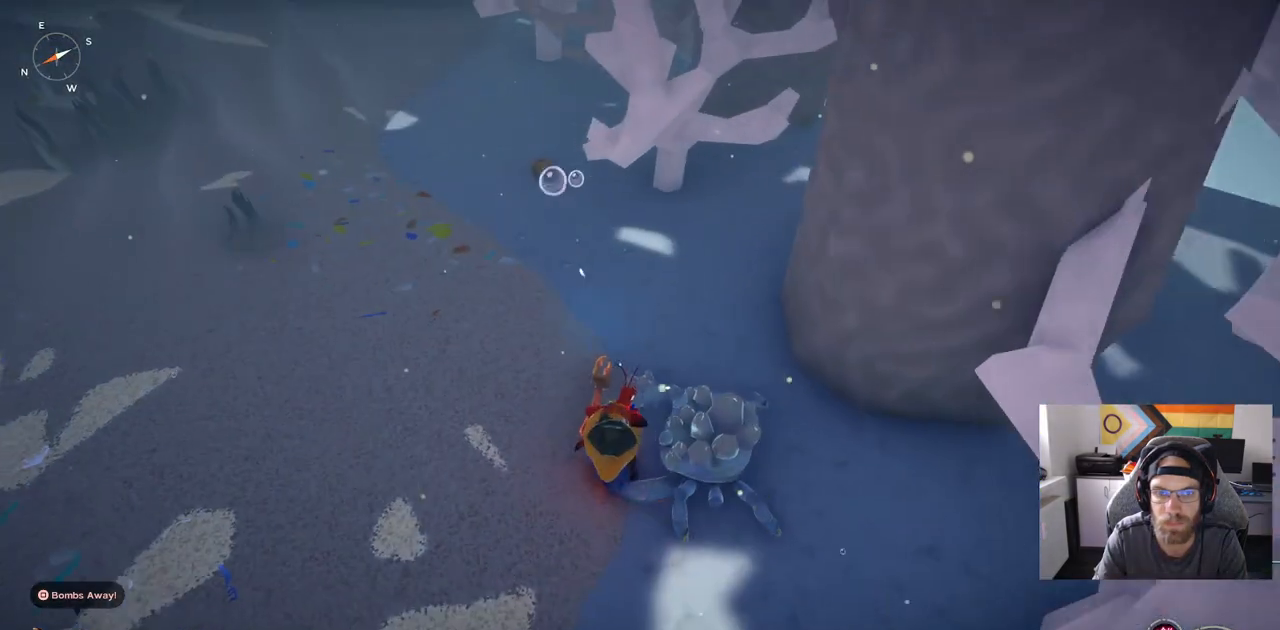
{"buttons": [], "left_stick": "left", "right_stick": "center", "events": [[117, "left_stick", "center"], [433, "left_stick", "left"]]}
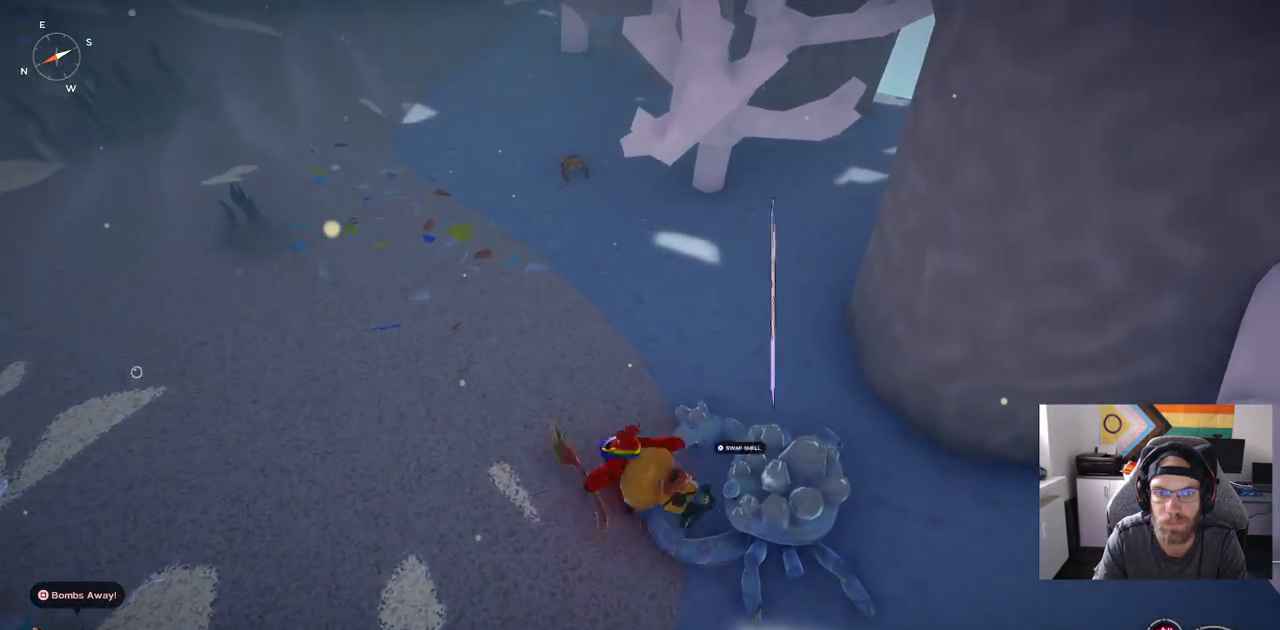
{"buttons": [], "left_stick": "up-right", "right_stick": "center", "events": [[267, "left_stick", "down-left"], [400, "left_stick", "right"], [500, "left_stick", "up-right"]]}
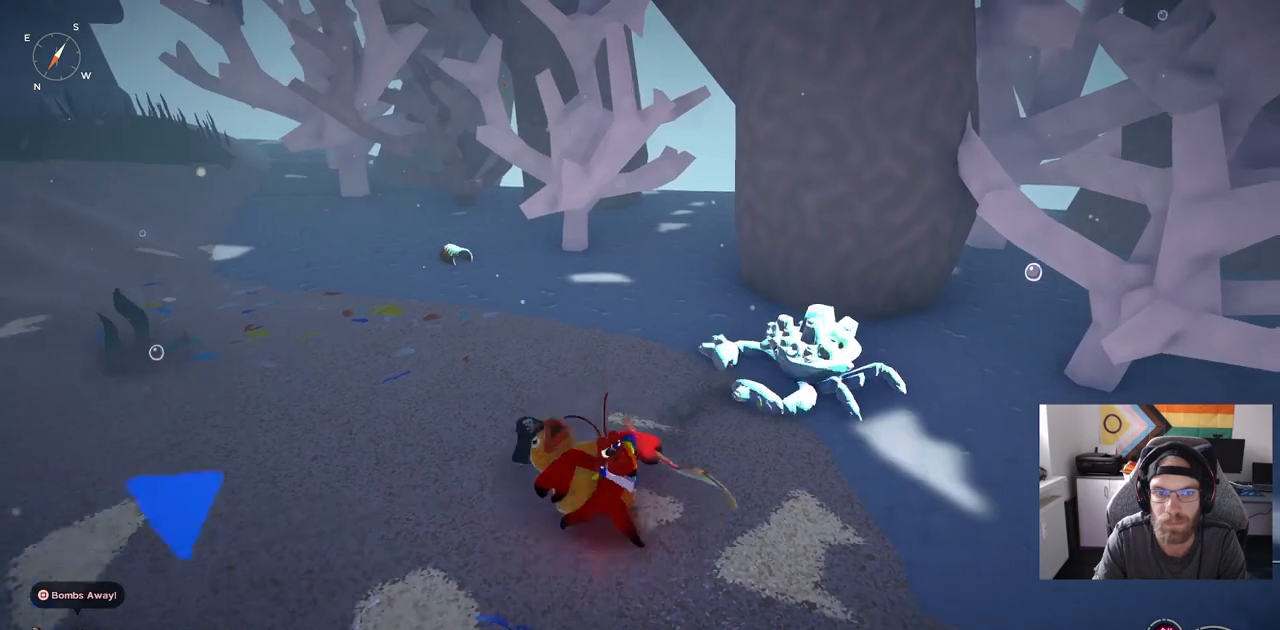
{"buttons": [], "left_stick": "up-right", "right_stick": "center", "events": []}
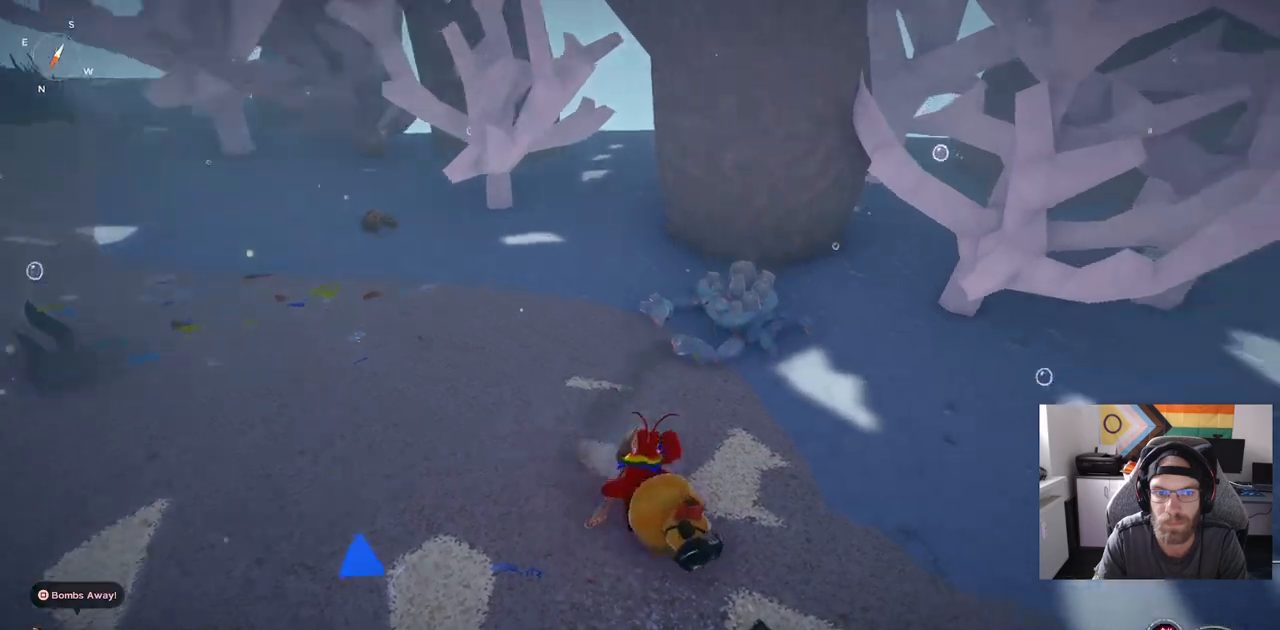
{"buttons": [], "left_stick": "up-right", "right_stick": "center", "events": []}
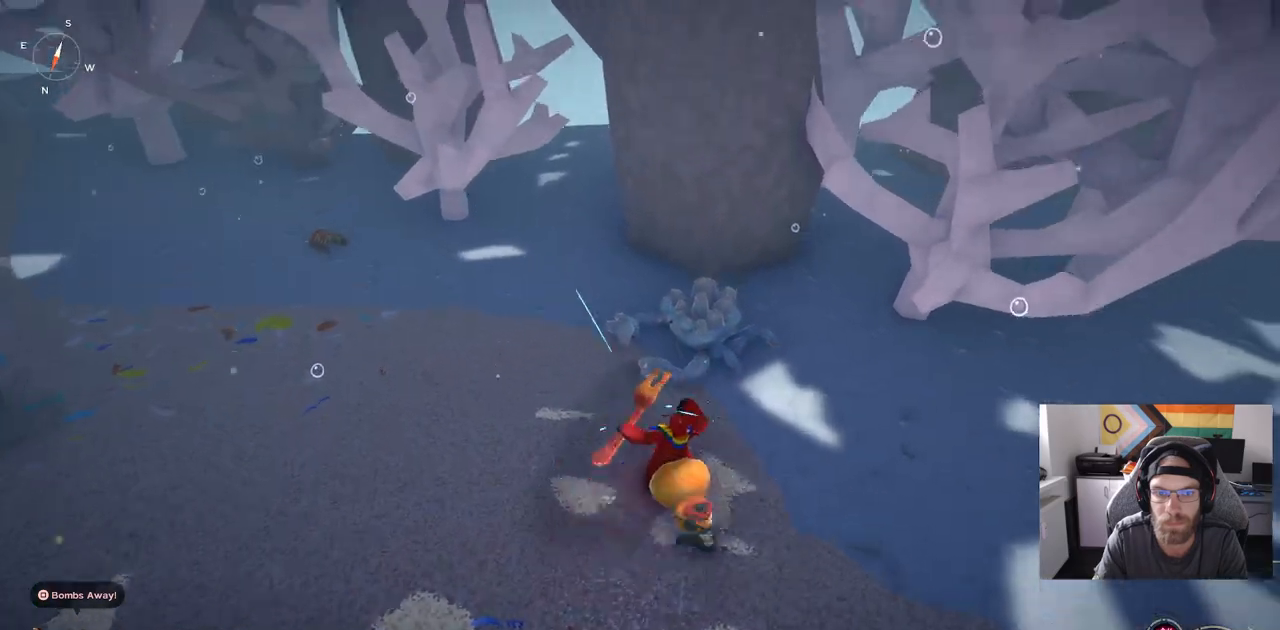
{"buttons": [], "left_stick": "up", "right_stick": "left", "events": [[383, "left_stick", "up"], [433, "right_stick", "left"]]}
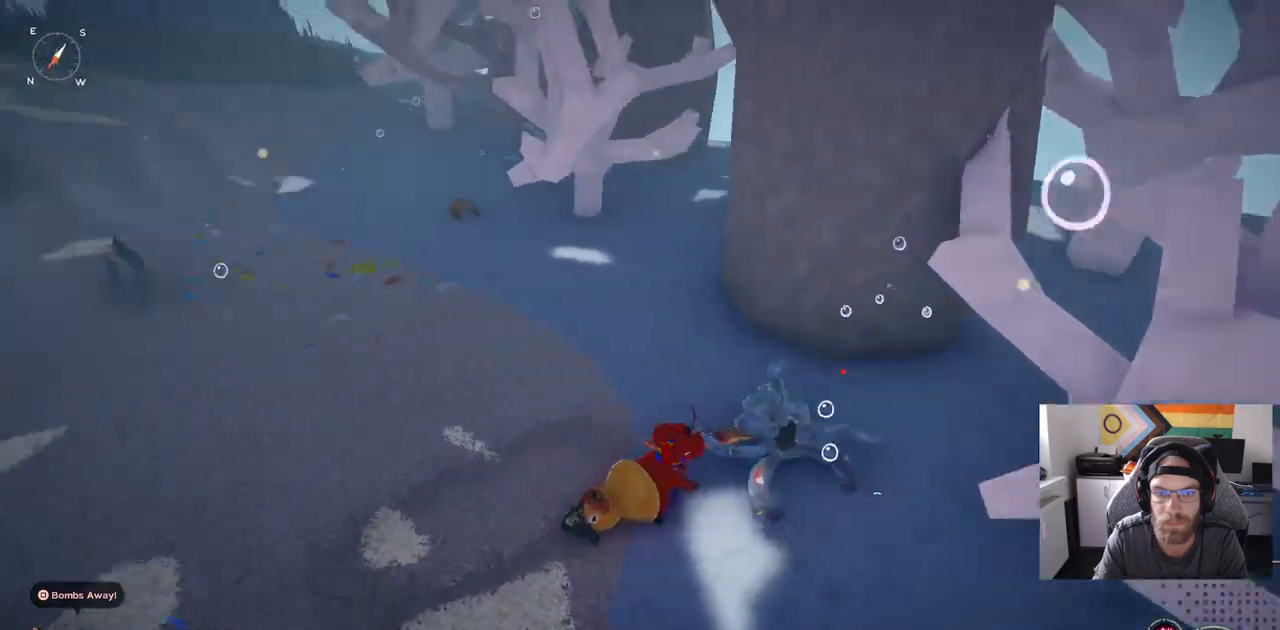
{"buttons": [], "left_stick": "up", "right_stick": "left", "events": []}
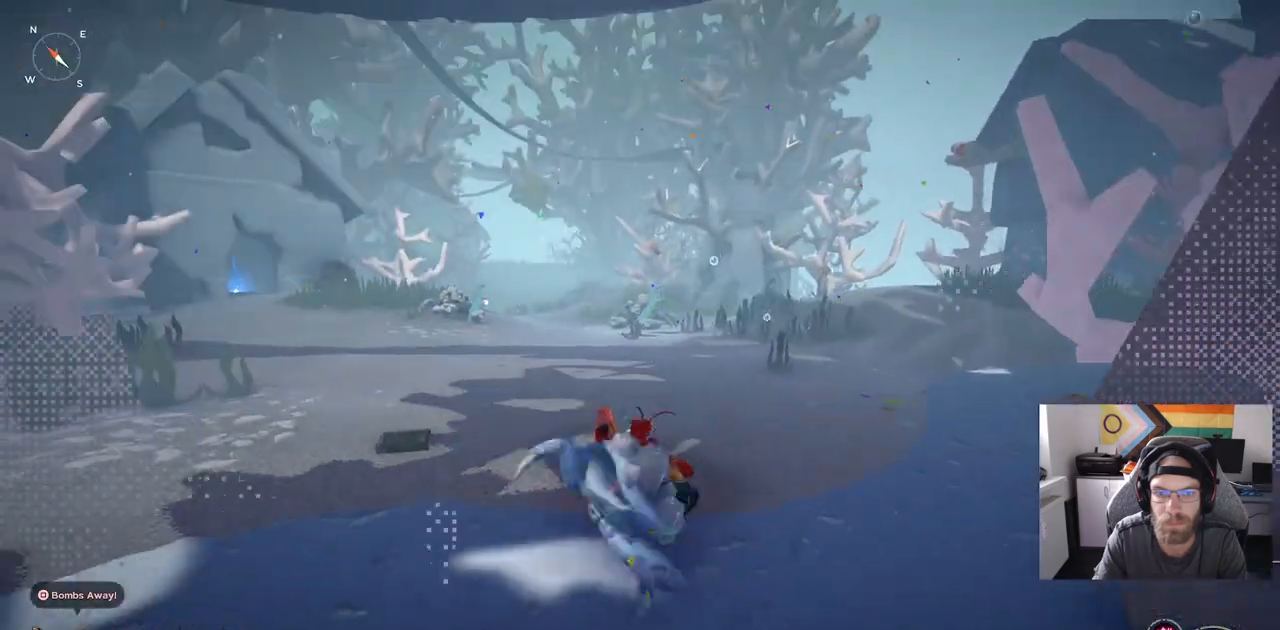
{"buttons": ["CIRCLE"], "left_stick": "up", "right_stick": "down-left", "events": [[67, "right_stick", "down-left"], [83, "CIRCLE", "down"]]}
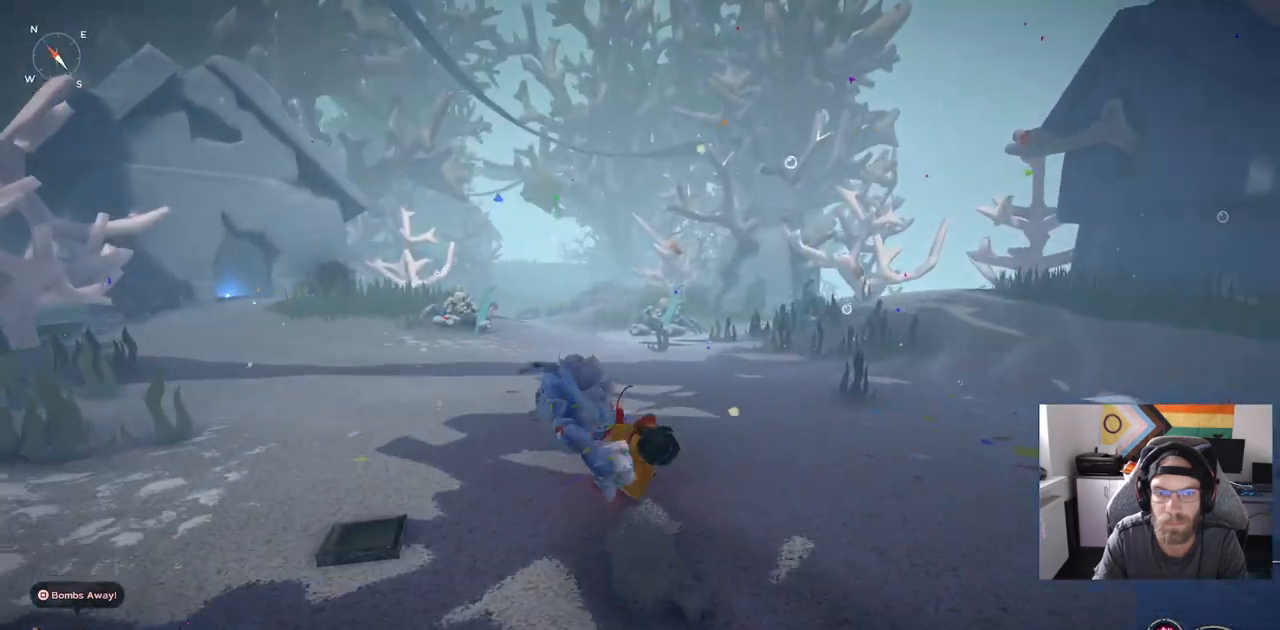
{"buttons": ["CIRCLE"], "left_stick": "up", "right_stick": "left", "events": [[133, "right_stick", "left"]]}
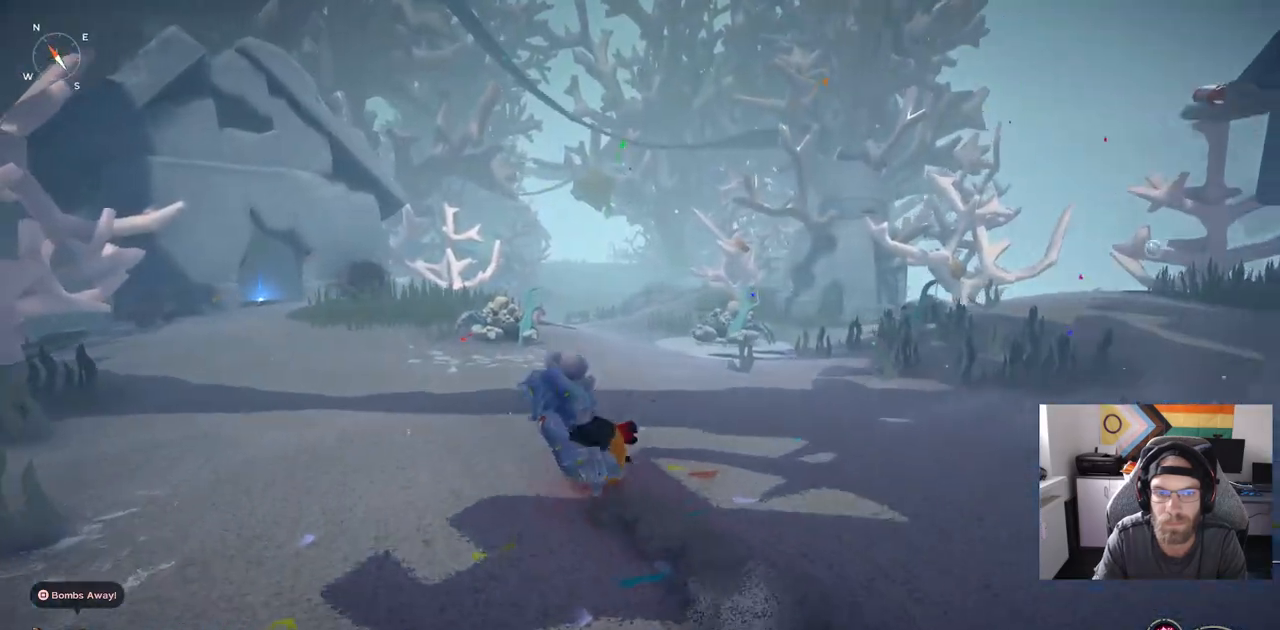
{"buttons": ["CIRCLE"], "left_stick": "up", "right_stick": "left", "events": []}